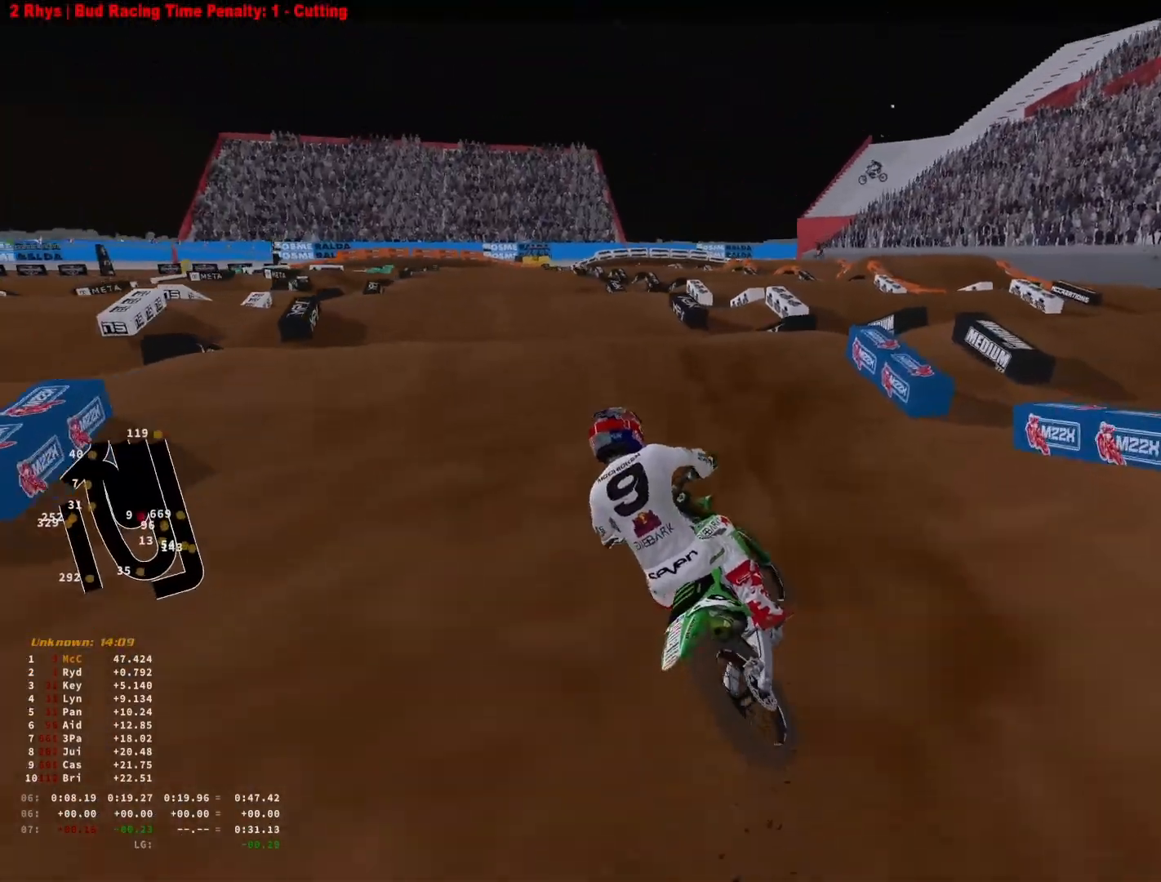
Gameplay with a controller (PlayStation layout); each line is a JSON object with the inputs held at the frame after it. "events" lists button and stick changes between this image and that frame as [ms after this image, input, new state], when the widget could be followed in between.
{"buttons": [], "left_stick": "down-left", "right_stick": "down-right", "events": [[66, "R3", "up"], [300, "R3", "down"], [400, "R2", "up"], [400, "R3", "up"], [466, "right_stick", "down-right"]]}
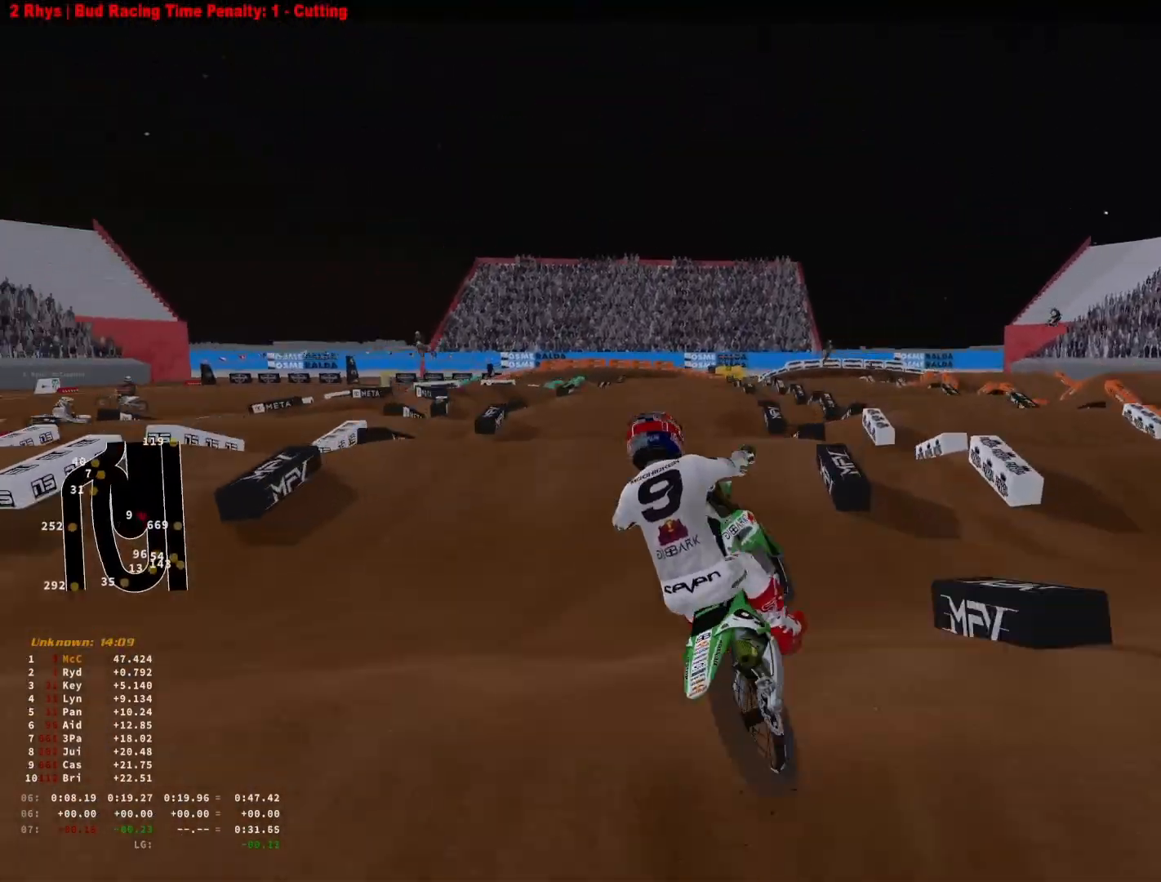
{"buttons": ["R2"], "left_stick": "right", "right_stick": "up", "events": [[33, "R2", "down"], [100, "left_stick", "center"], [133, "R3", "down"], [233, "left_stick", "right"], [266, "R3", "up"], [366, "right_stick", "center"], [466, "right_stick", "up"]]}
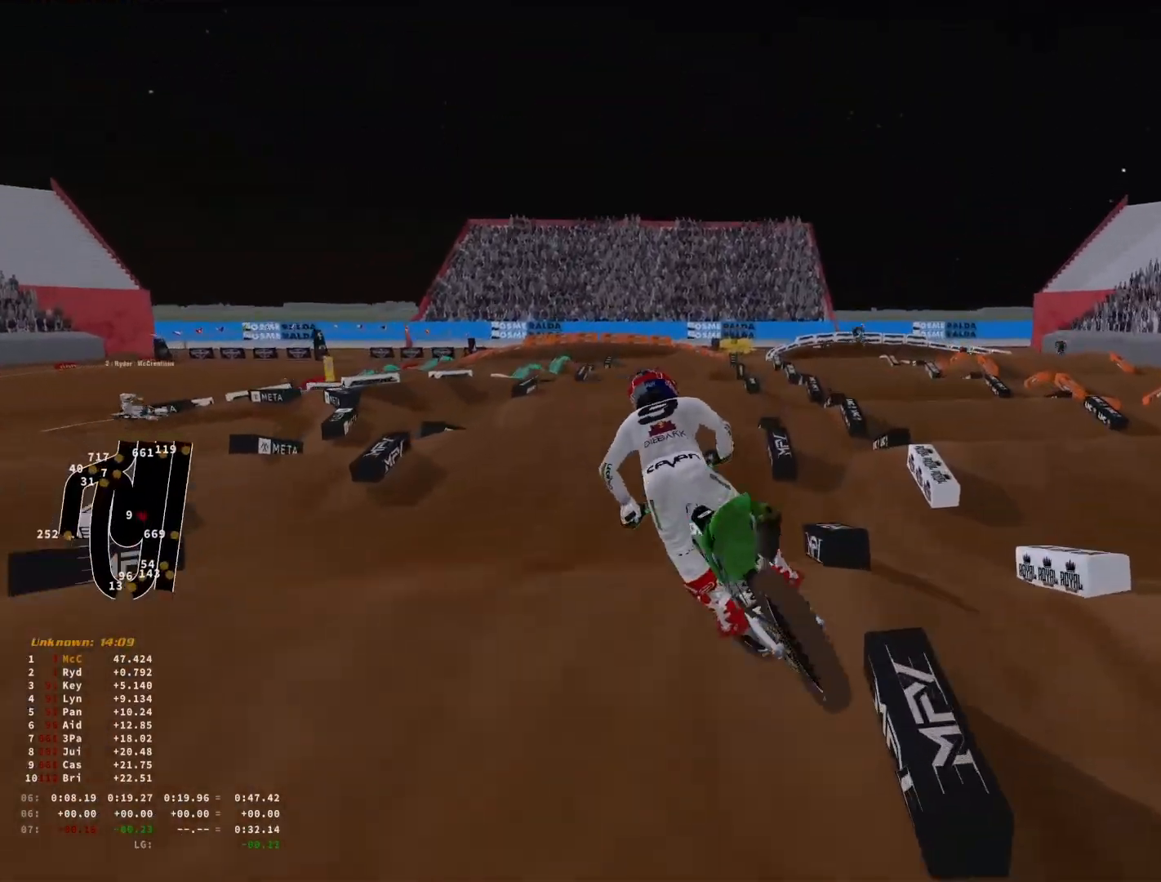
{"buttons": ["R2"], "left_stick": "center", "right_stick": "up-left", "events": [[133, "left_stick", "up-right"], [433, "left_stick", "center"], [500, "right_stick", "up-left"]]}
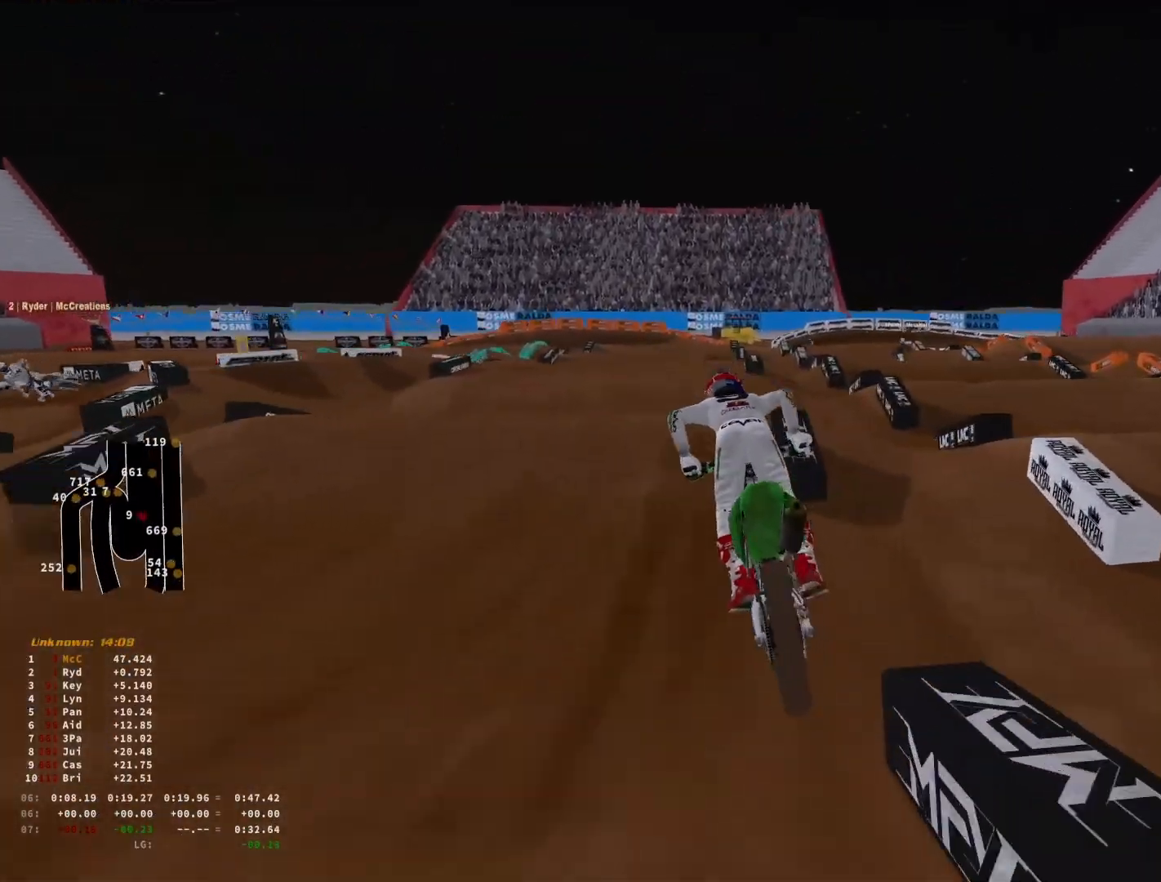
{"buttons": [], "left_stick": "down-left", "right_stick": "center", "events": [[133, "R3", "down"], [166, "left_stick", "down-left"], [200, "R3", "up"], [400, "R2", "up"], [500, "right_stick", "center"]]}
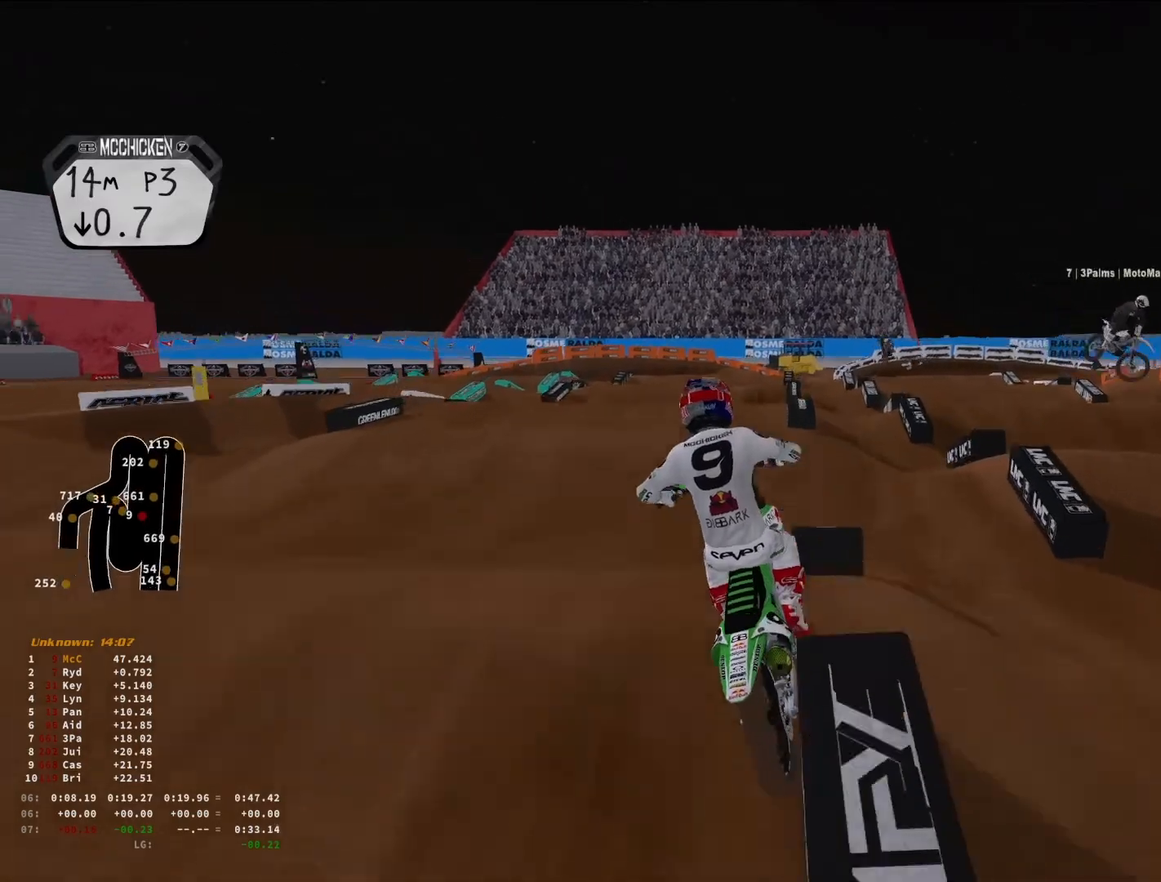
{"buttons": [], "left_stick": "center", "right_stick": "up", "events": [[33, "left_stick", "center"], [66, "right_stick", "down"], [133, "R2", "down"], [166, "left_stick", "up-right"], [200, "R3", "down"], [266, "left_stick", "center"], [300, "R3", "up"], [300, "right_stick", "up"], [400, "R2", "up"]]}
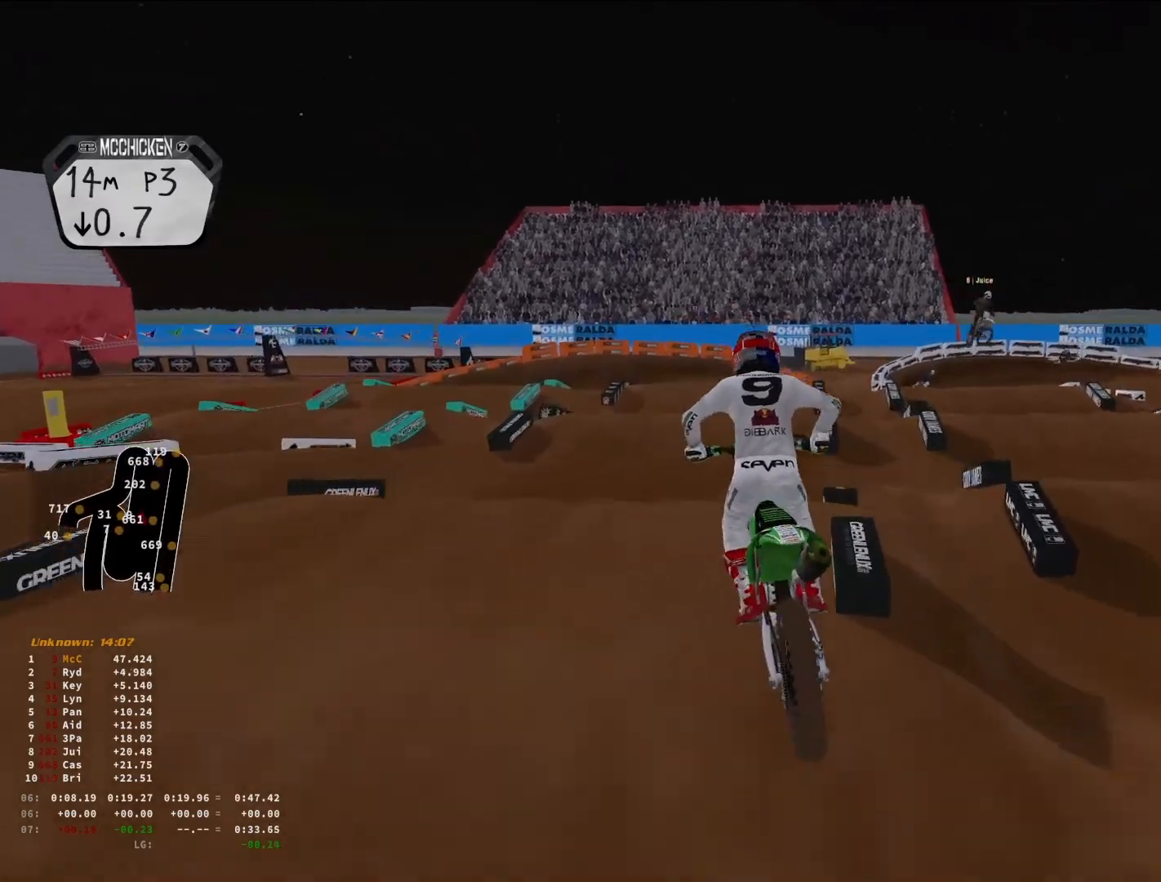
{"buttons": ["R2", "R3"], "left_stick": "center", "right_stick": "down-left", "events": [[33, "R2", "down"], [133, "R3", "down"], [233, "R3", "up"], [333, "right_stick", "down-left"], [433, "R3", "down"]]}
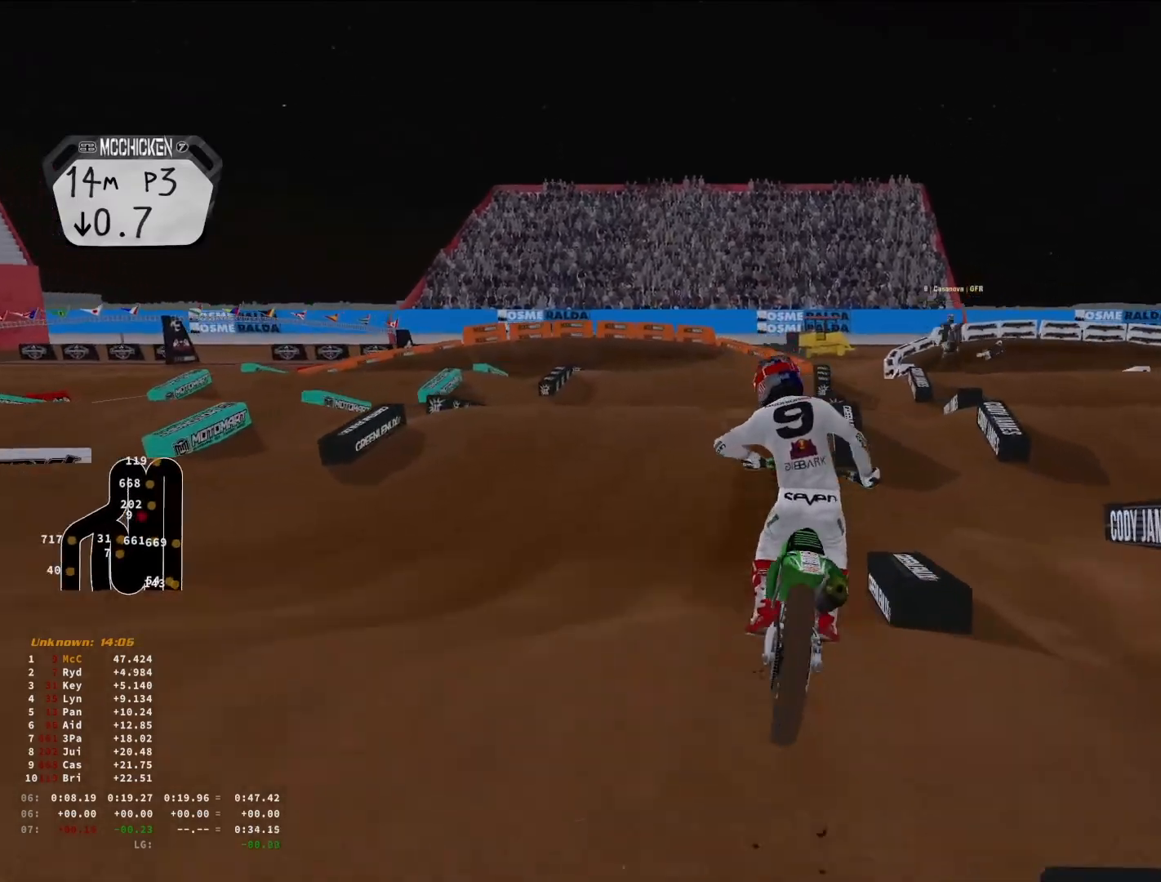
{"buttons": ["R2", "R3"], "left_stick": "down-left", "right_stick": "left", "events": [[33, "R3", "up"], [133, "right_stick", "left"], [300, "left_stick", "down-left"], [433, "R3", "down"]]}
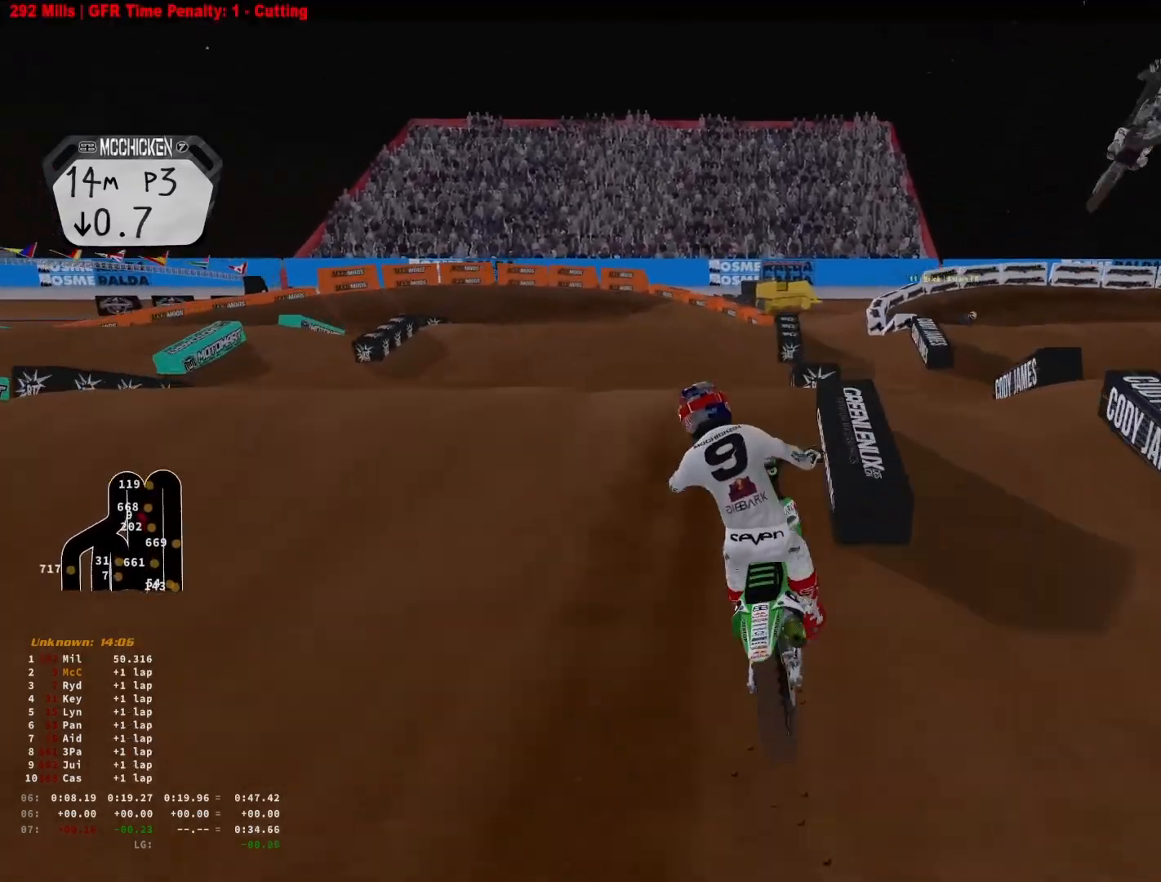
{"buttons": ["R2", "R3"], "left_stick": "center", "right_stick": "down", "events": [[66, "R3", "up"], [133, "R2", "up"], [233, "R2", "down"], [266, "right_stick", "down-left"], [366, "left_stick", "center"], [366, "right_stick", "down"], [500, "R3", "down"]]}
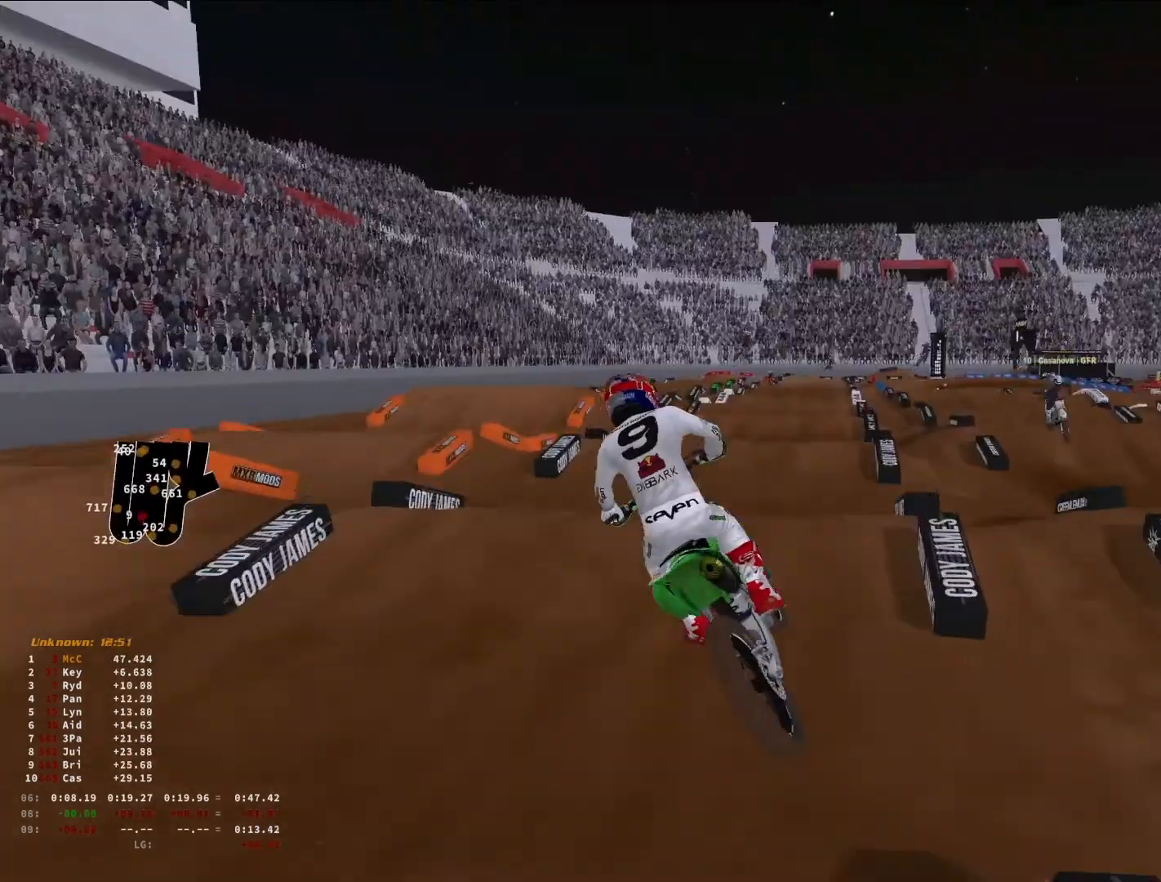
{"buttons": ["R2"], "left_stick": "center", "right_stick": "center", "events": [[100, "R3", "up"], [300, "right_stick", "center"]]}
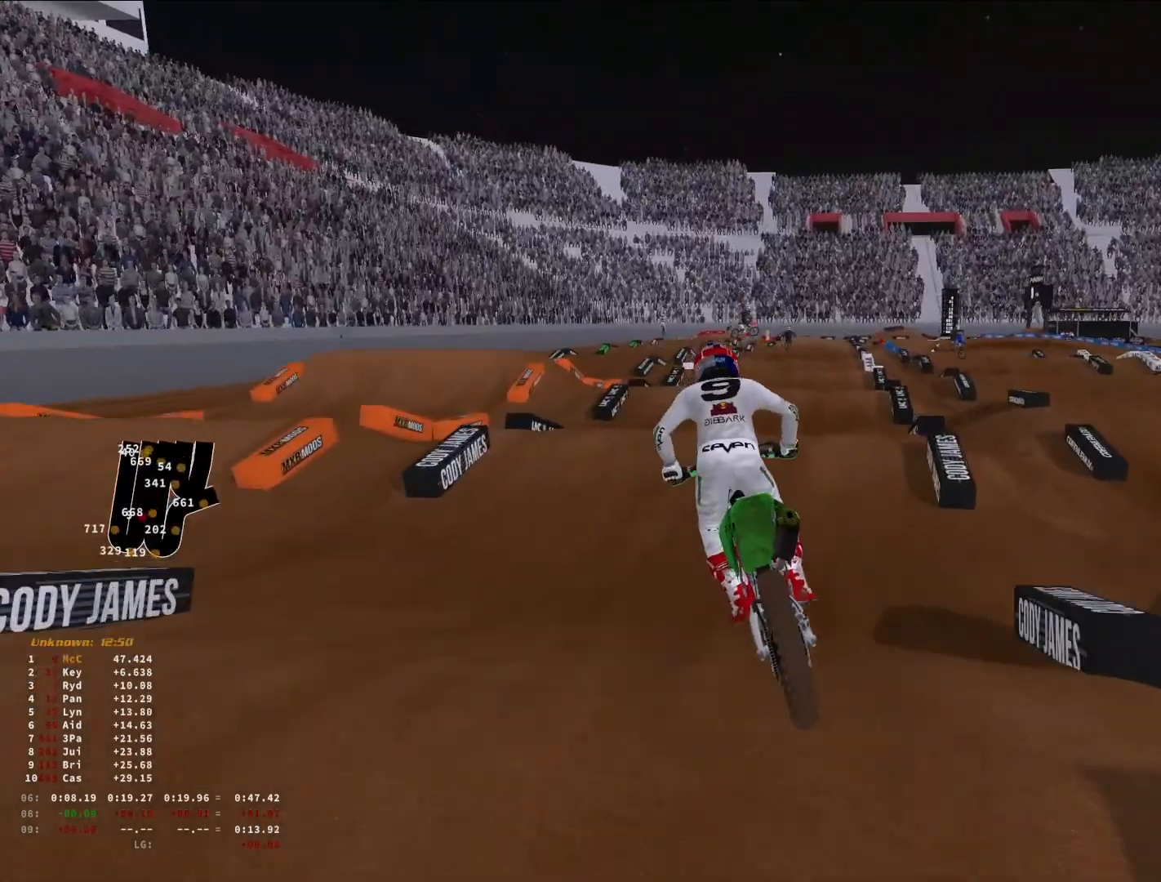
{"buttons": ["R2"], "left_stick": "up-right", "right_stick": "up-left", "events": [[100, "right_stick", "up-right"], [366, "R3", "down"], [366, "left_stick", "up-right"], [366, "right_stick", "up-left"], [433, "R3", "up"]]}
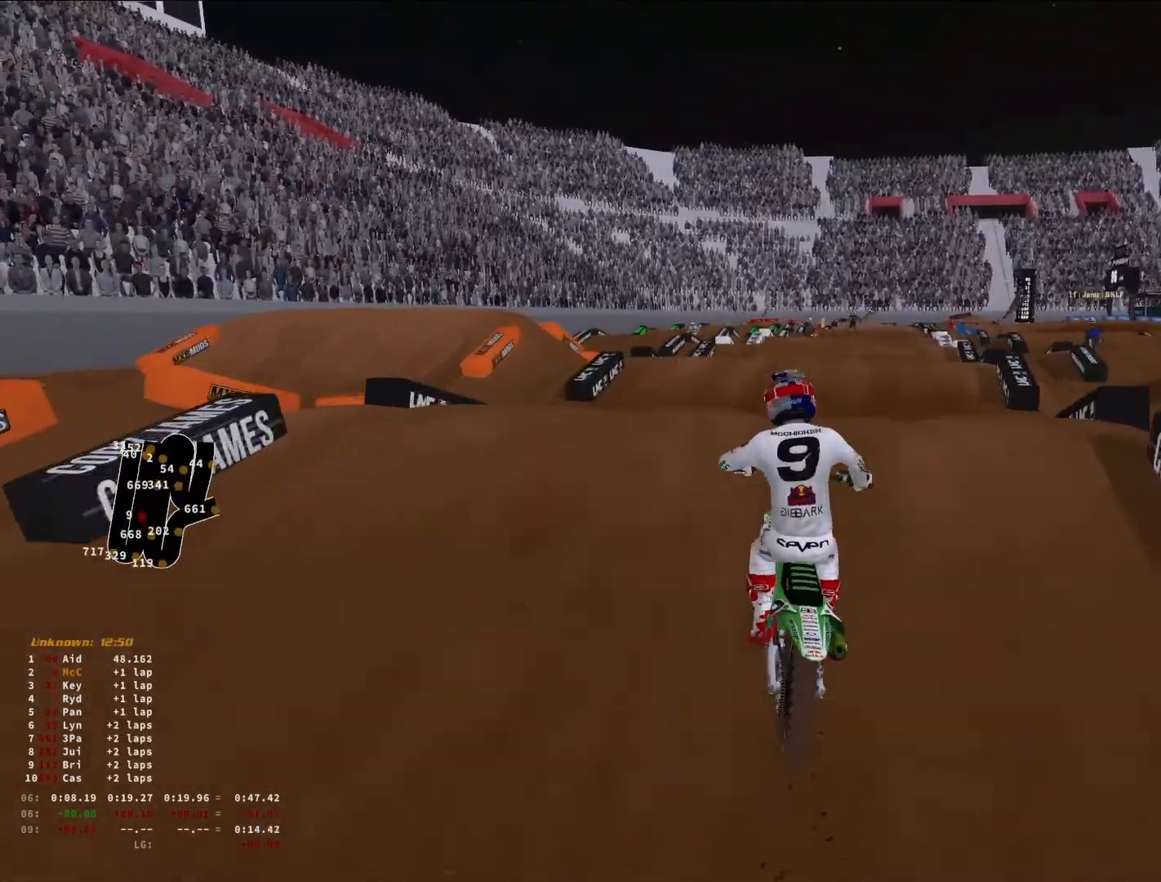
{"buttons": ["R2"], "left_stick": "center", "right_stick": "center", "events": [[66, "R2", "up"], [200, "R2", "down"], [266, "right_stick", "center"], [300, "left_stick", "center"]]}
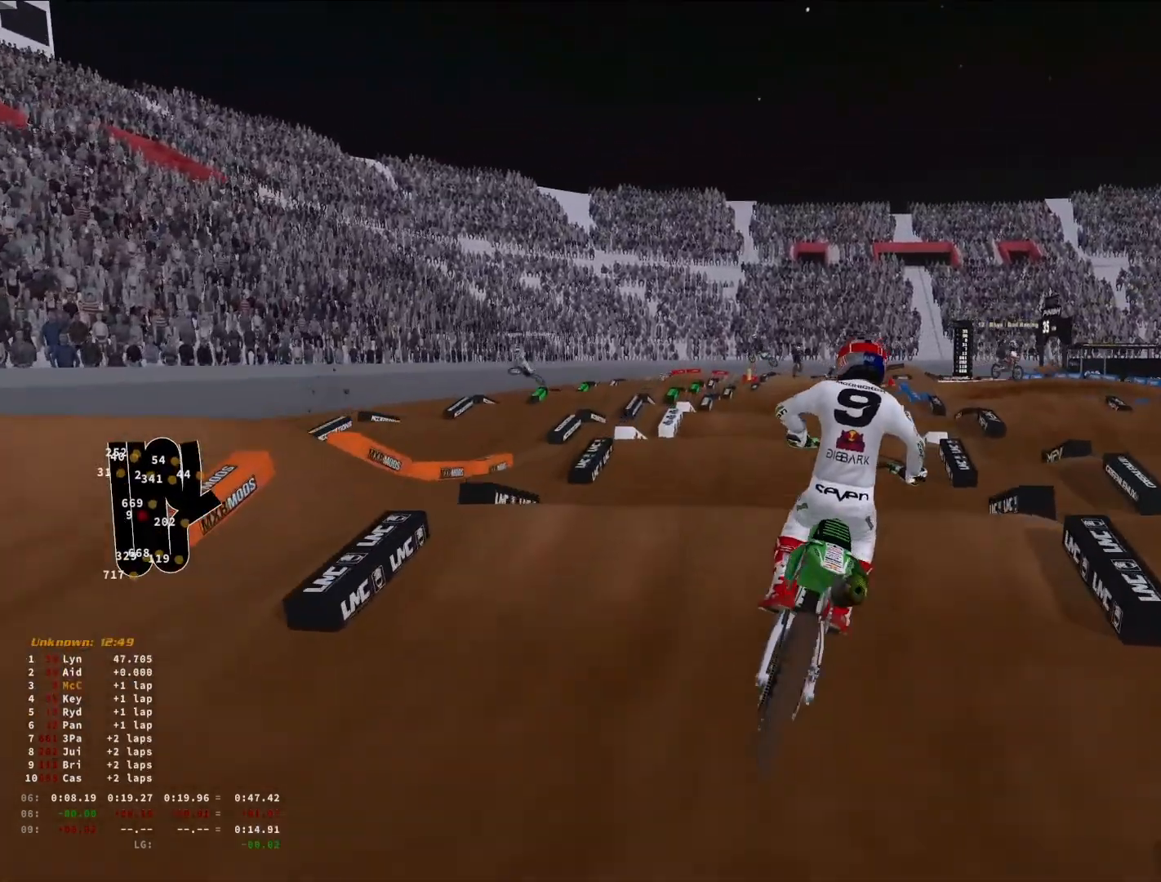
{"buttons": ["R2"], "left_stick": "right", "right_stick": "up-left", "events": [[100, "R3", "down"], [200, "R3", "up"], [266, "left_stick", "right"], [400, "right_stick", "up-left"]]}
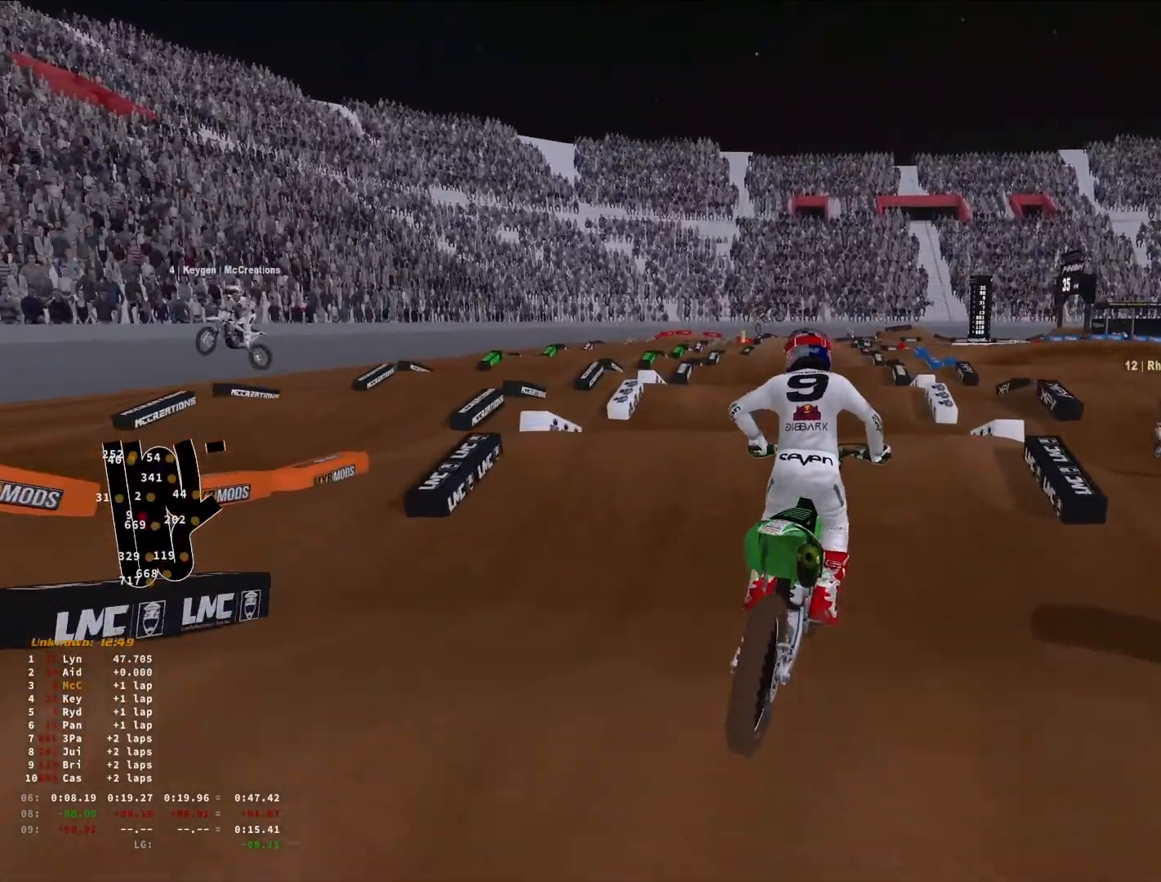
{"buttons": [], "left_stick": "down-left", "right_stick": "up", "events": [[33, "left_stick", "center"], [233, "left_stick", "down-left"], [400, "R2", "up"], [433, "right_stick", "up"]]}
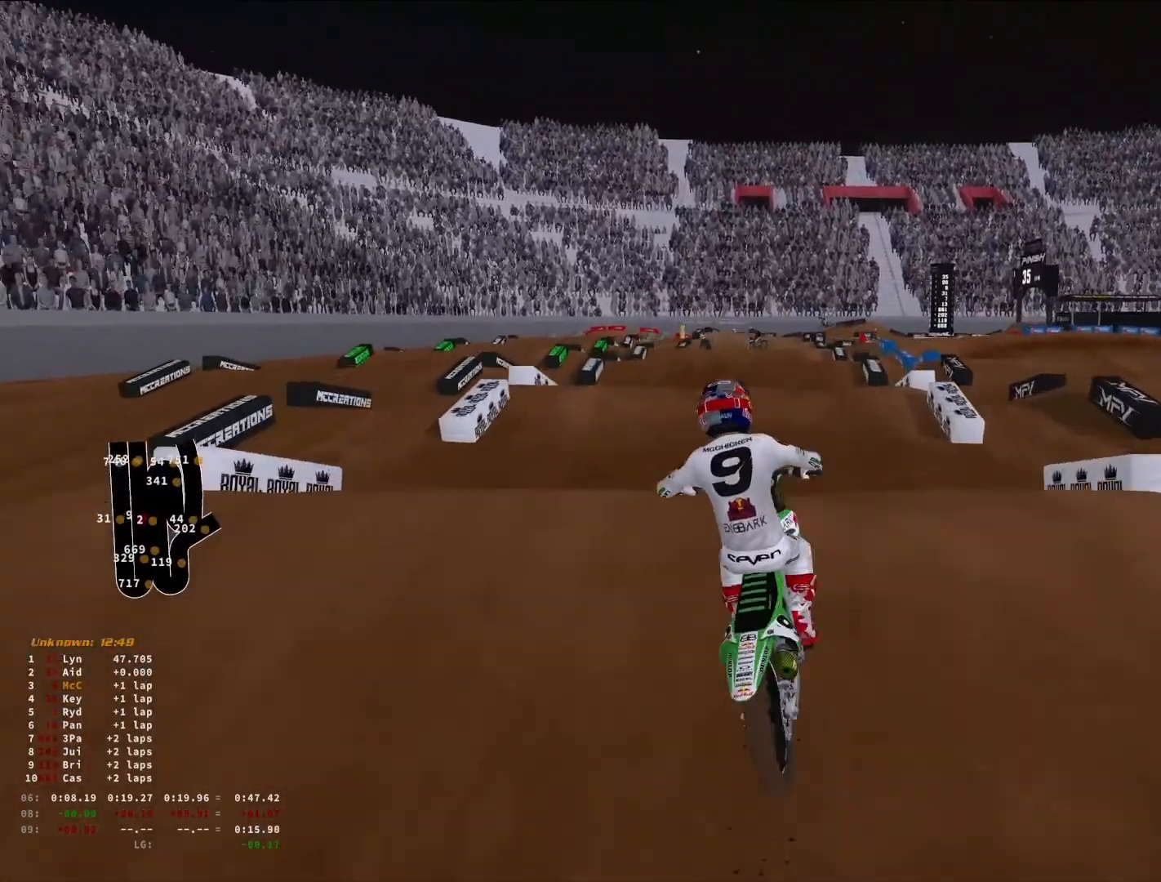
{"buttons": ["R2", "R3"], "left_stick": "right", "right_stick": "left", "events": [[66, "left_stick", "center"], [100, "right_stick", "center"], [133, "left_stick", "right"], [233, "R2", "down"], [266, "right_stick", "left"], [500, "R3", "down"]]}
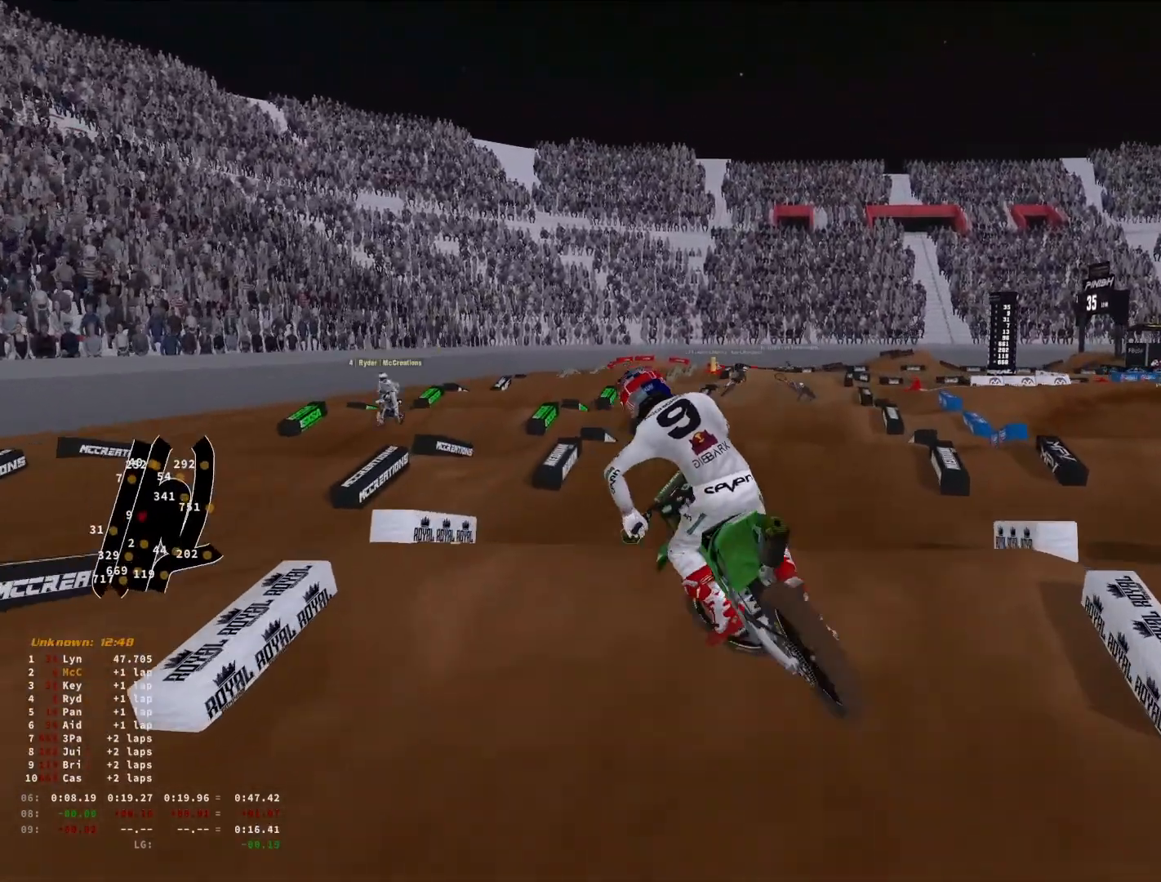
{"buttons": ["R2"], "left_stick": "down-left", "right_stick": "up-left", "events": [[100, "R3", "up"], [100, "right_stick", "up-left"], [233, "left_stick", "center"], [333, "left_stick", "down-left"]]}
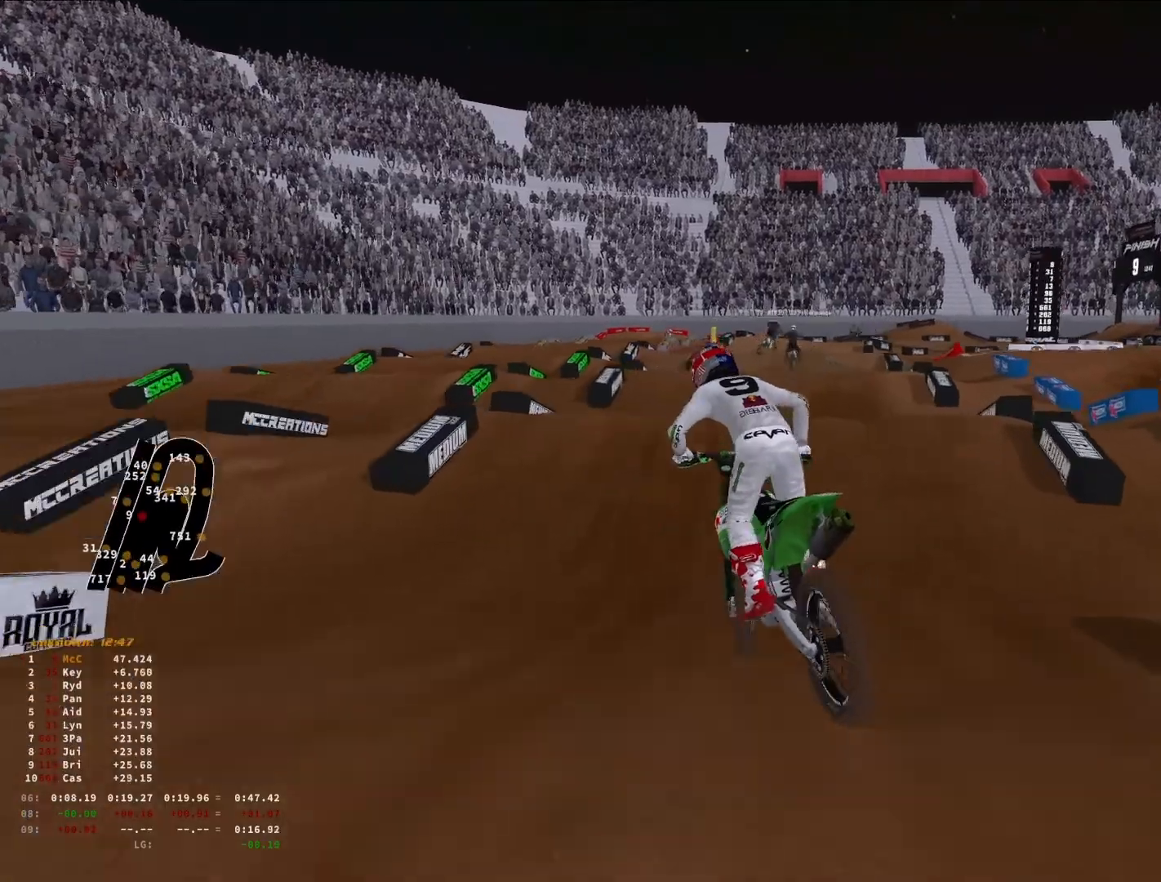
{"buttons": [], "left_stick": "center", "right_stick": "up", "events": [[33, "right_stick", "center"], [166, "R3", "down"], [200, "left_stick", "center"], [266, "R3", "up"], [300, "R2", "up"], [300, "right_stick", "up"], [366, "left_stick", "down-left"], [433, "left_stick", "center"]]}
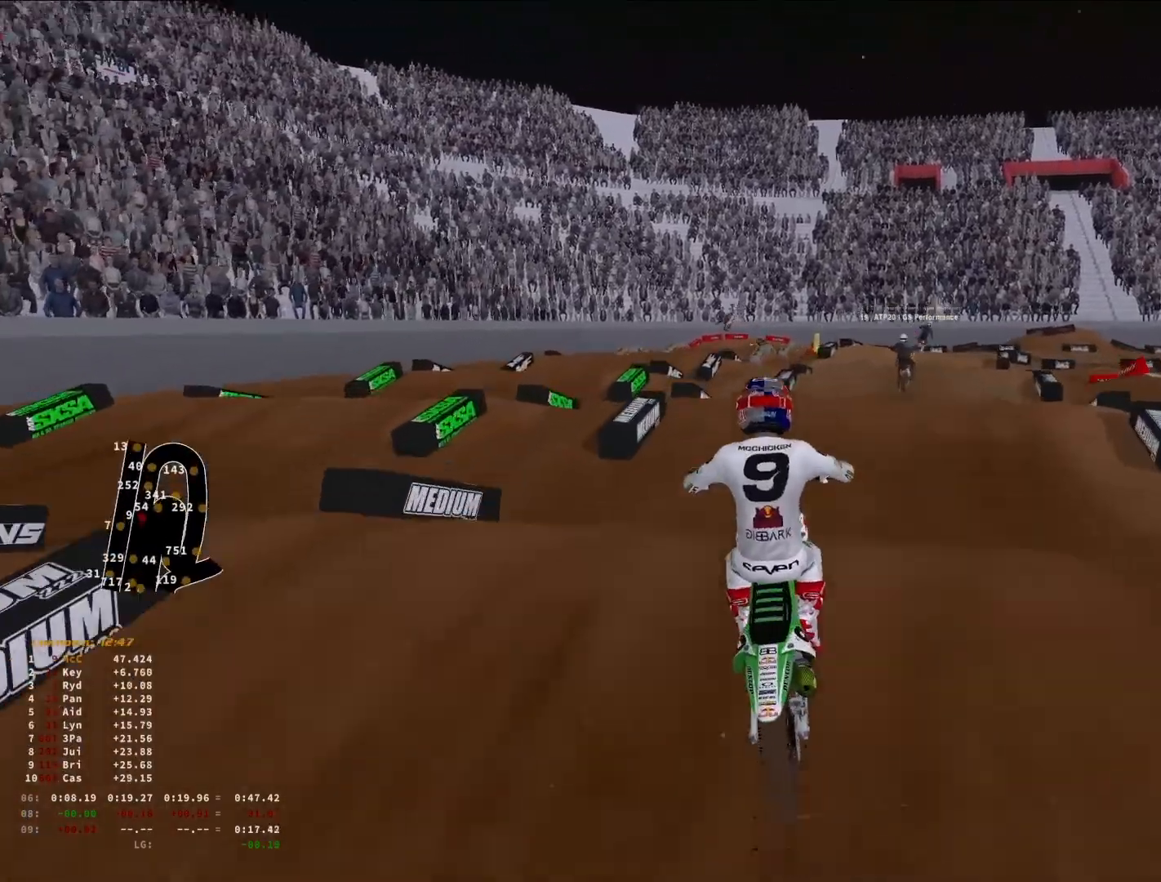
{"buttons": ["R2"], "left_stick": "up-right", "right_stick": "up-right", "events": [[33, "right_stick", "center"], [166, "R2", "down"], [166, "right_stick", "down-right"], [200, "left_stick", "up-right"], [233, "R3", "down"], [400, "R3", "up"], [466, "right_stick", "up-right"]]}
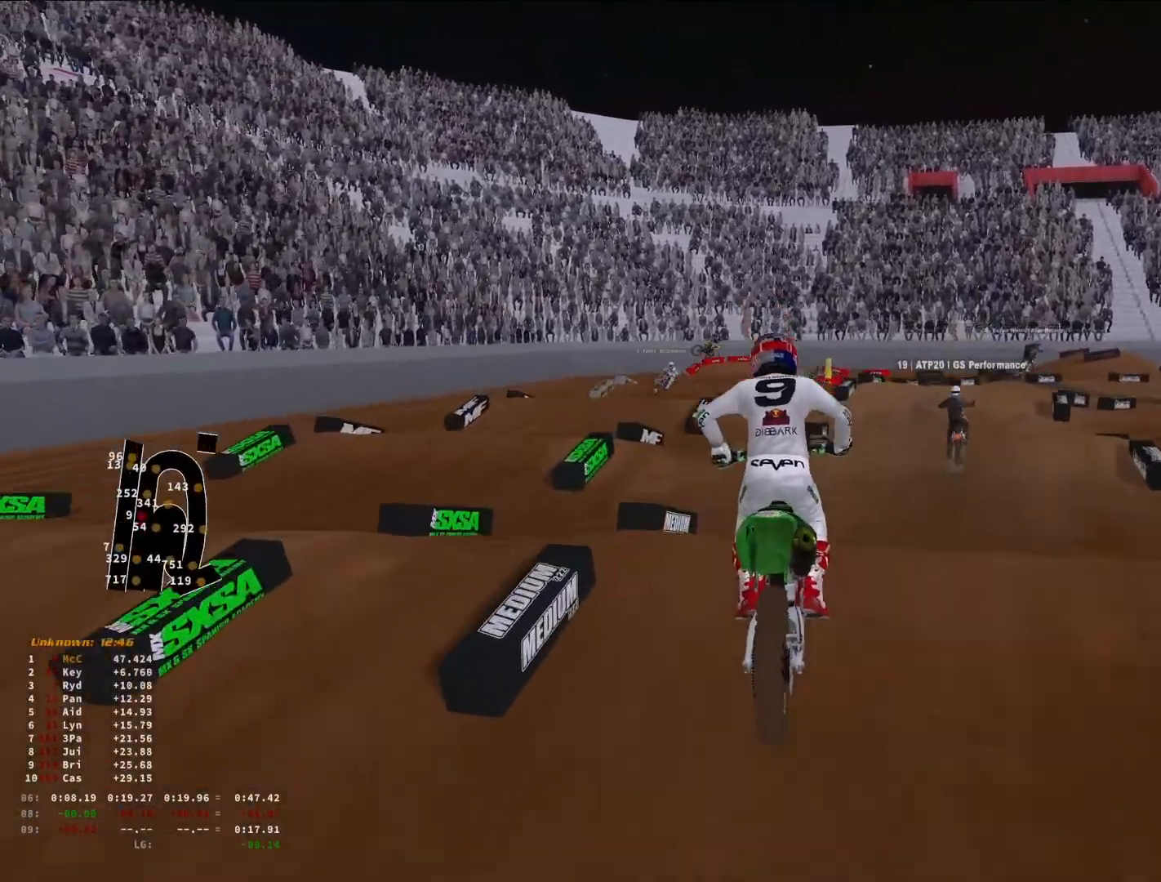
{"buttons": [], "left_stick": "up-right", "right_stick": "center", "events": [[66, "right_stick", "up"], [266, "right_stick", "center"], [300, "R3", "down"], [400, "R2", "up"], [400, "R3", "up"]]}
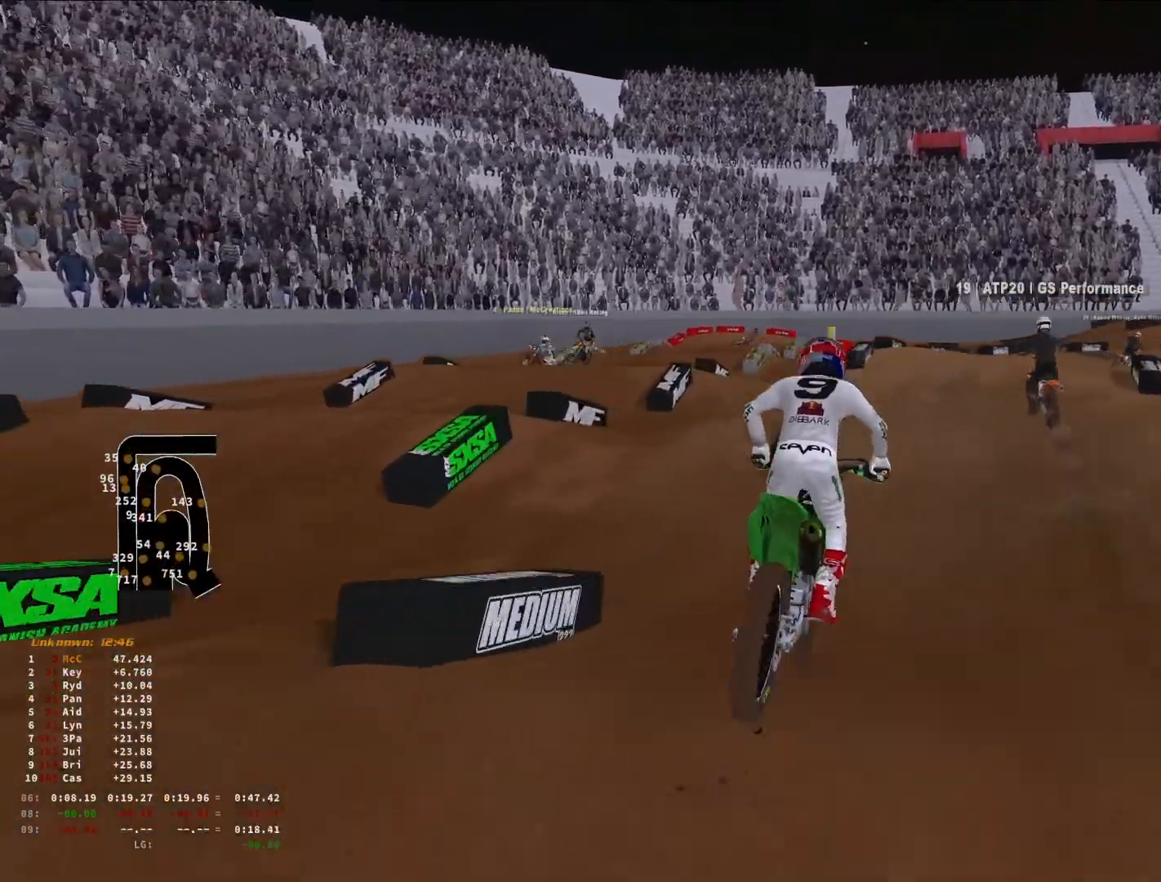
{"buttons": ["R2"], "left_stick": "up-right", "right_stick": "up", "events": [[33, "R2", "down"], [300, "R3", "down"], [433, "R3", "up"], [500, "right_stick", "up"]]}
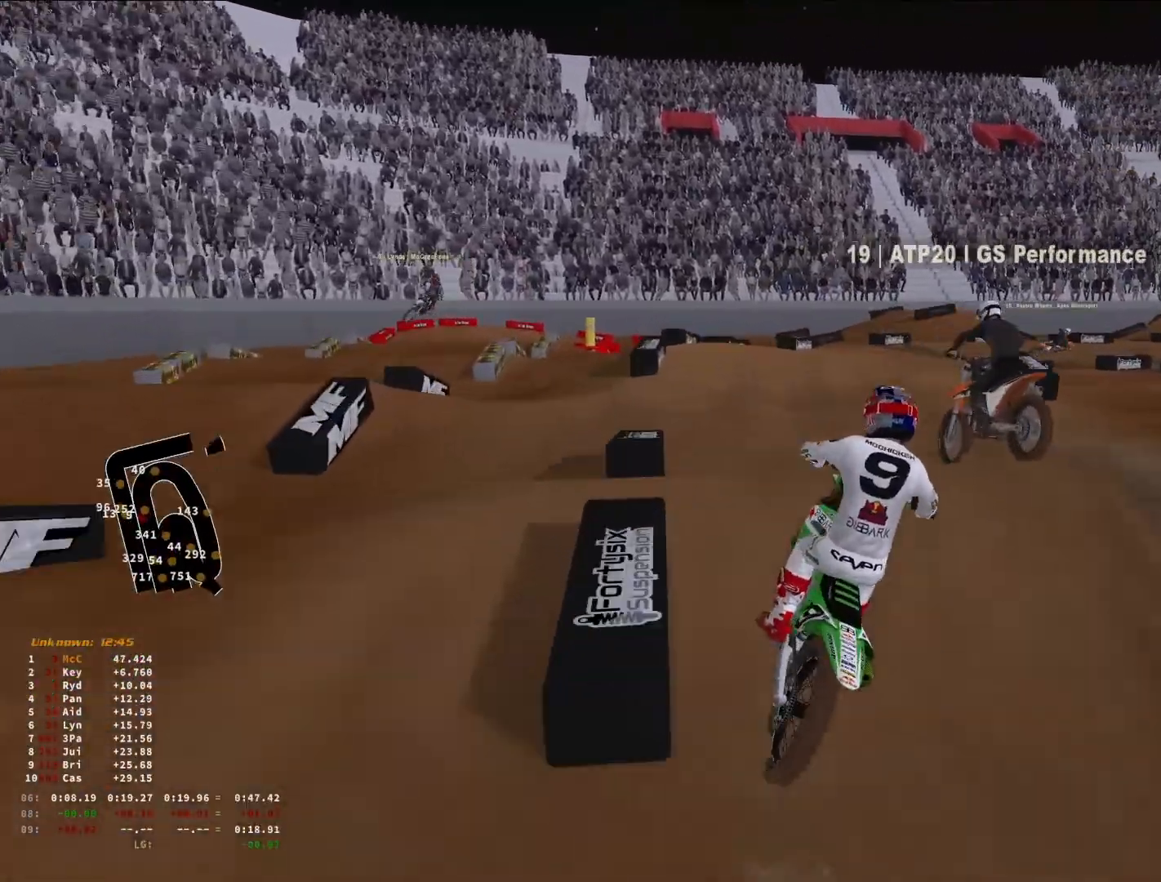
{"buttons": ["R2"], "left_stick": "up-right", "right_stick": "up", "events": []}
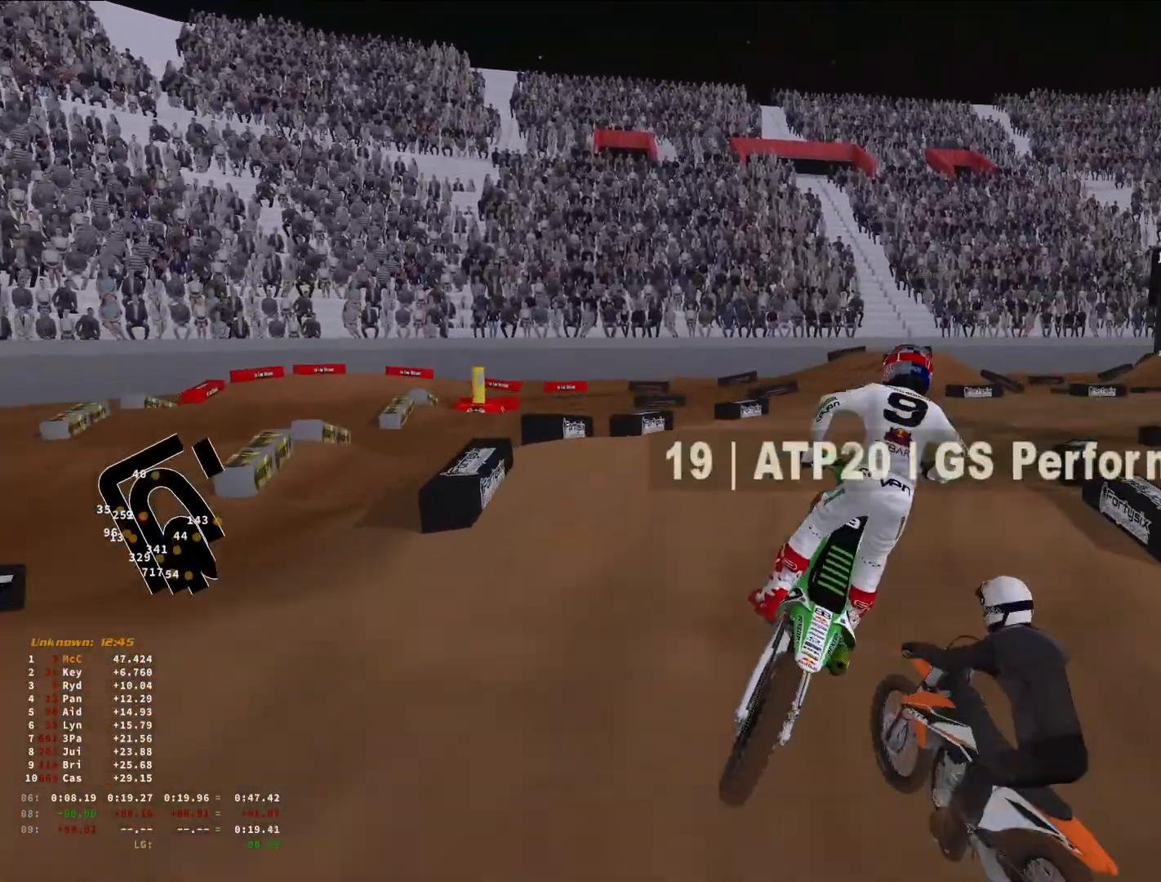
{"buttons": [], "left_stick": "up-right", "right_stick": "down-right", "events": [[233, "R2", "up"], [233, "right_stick", "center"], [333, "right_stick", "down-right"]]}
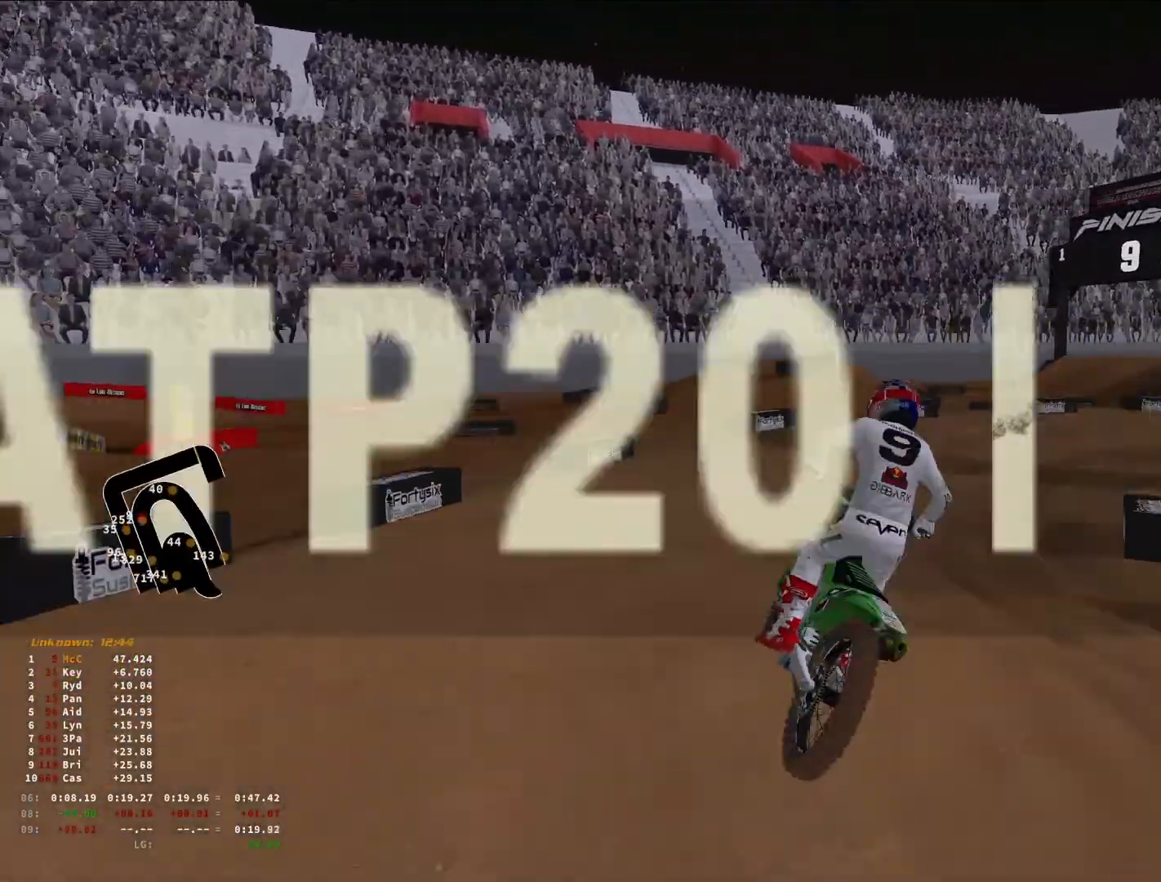
{"buttons": ["R2"], "left_stick": "up-right", "right_stick": "up-left", "events": [[33, "R2", "down"], [33, "right_stick", "center"], [333, "R2", "up"], [400, "L1", "down"], [500, "L1", "up"], [500, "R2", "down"], [500, "right_stick", "up-left"]]}
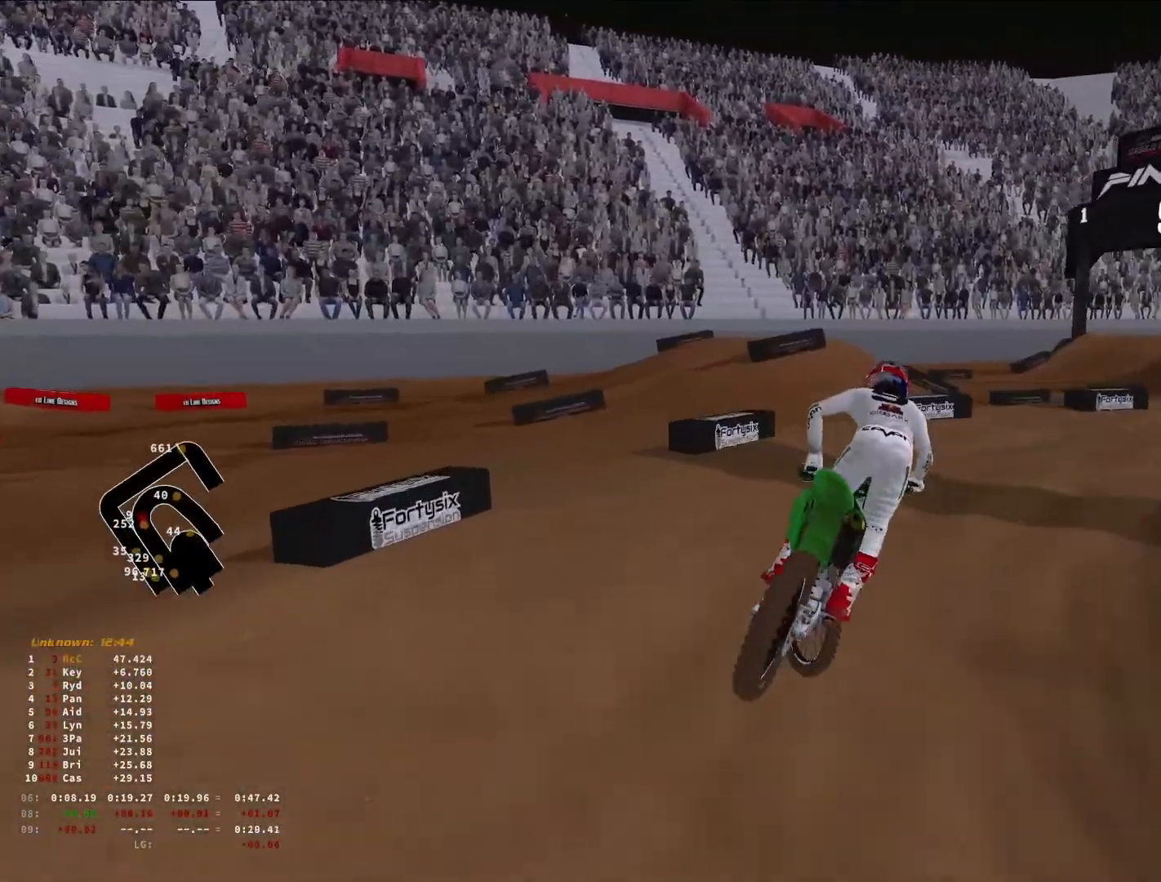
{"buttons": ["R2"], "left_stick": "up-right", "right_stick": "down-left", "events": [[33, "R3", "down"], [133, "R2", "up"], [133, "R3", "up"], [133, "right_stick", "left"], [233, "right_stick", "down-left"], [433, "R2", "down"]]}
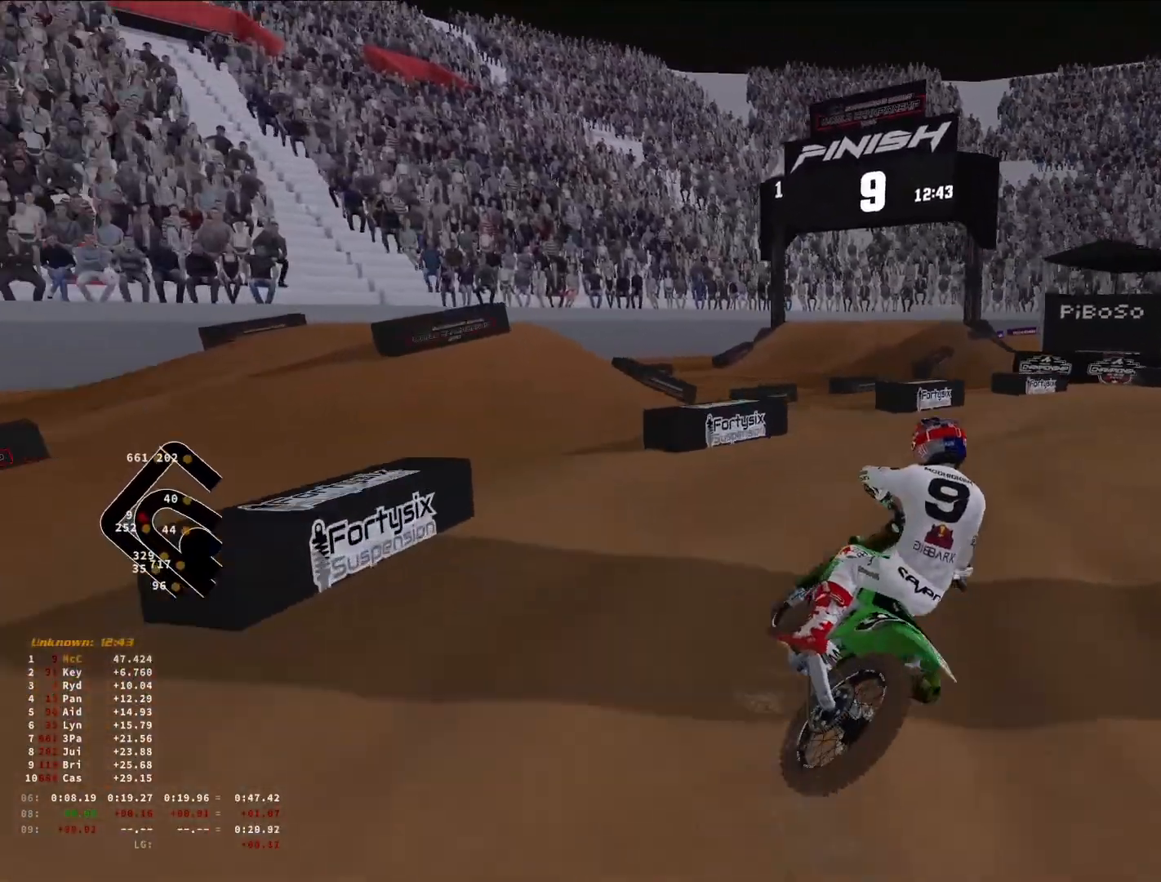
{"buttons": ["R2"], "left_stick": "up-right", "right_stick": "down-left", "events": [[200, "R2", "up"], [333, "R2", "down"]]}
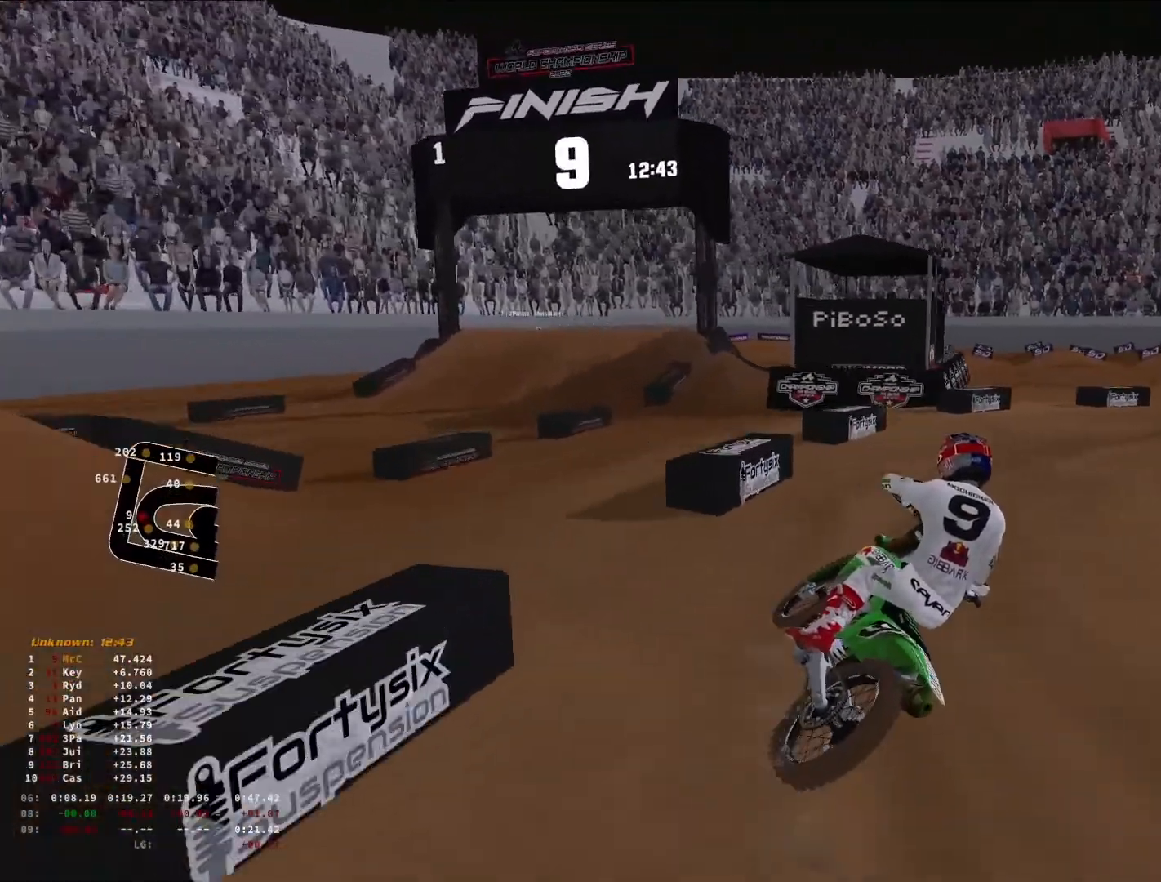
{"buttons": ["R2"], "left_stick": "up-right", "right_stick": "down-left", "events": []}
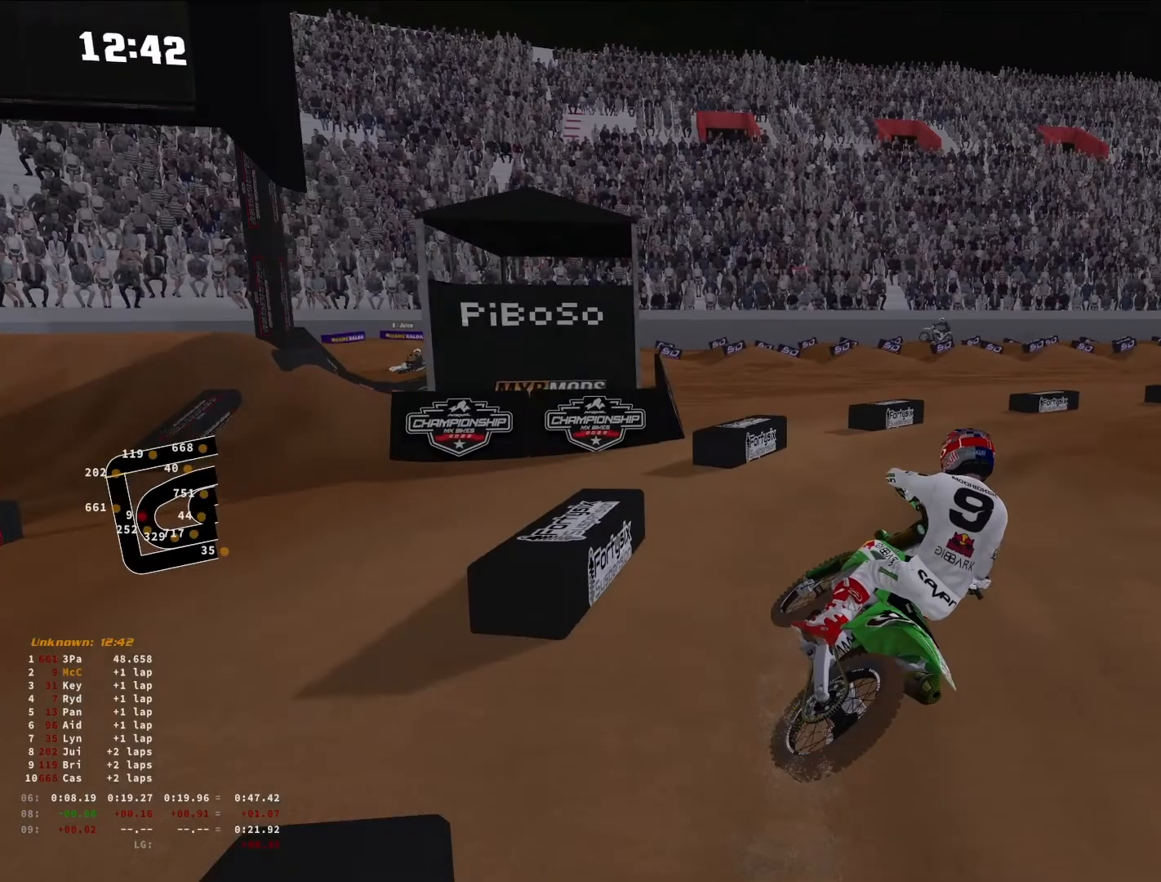
{"buttons": ["R2"], "left_stick": "up-right", "right_stick": "down-left", "events": []}
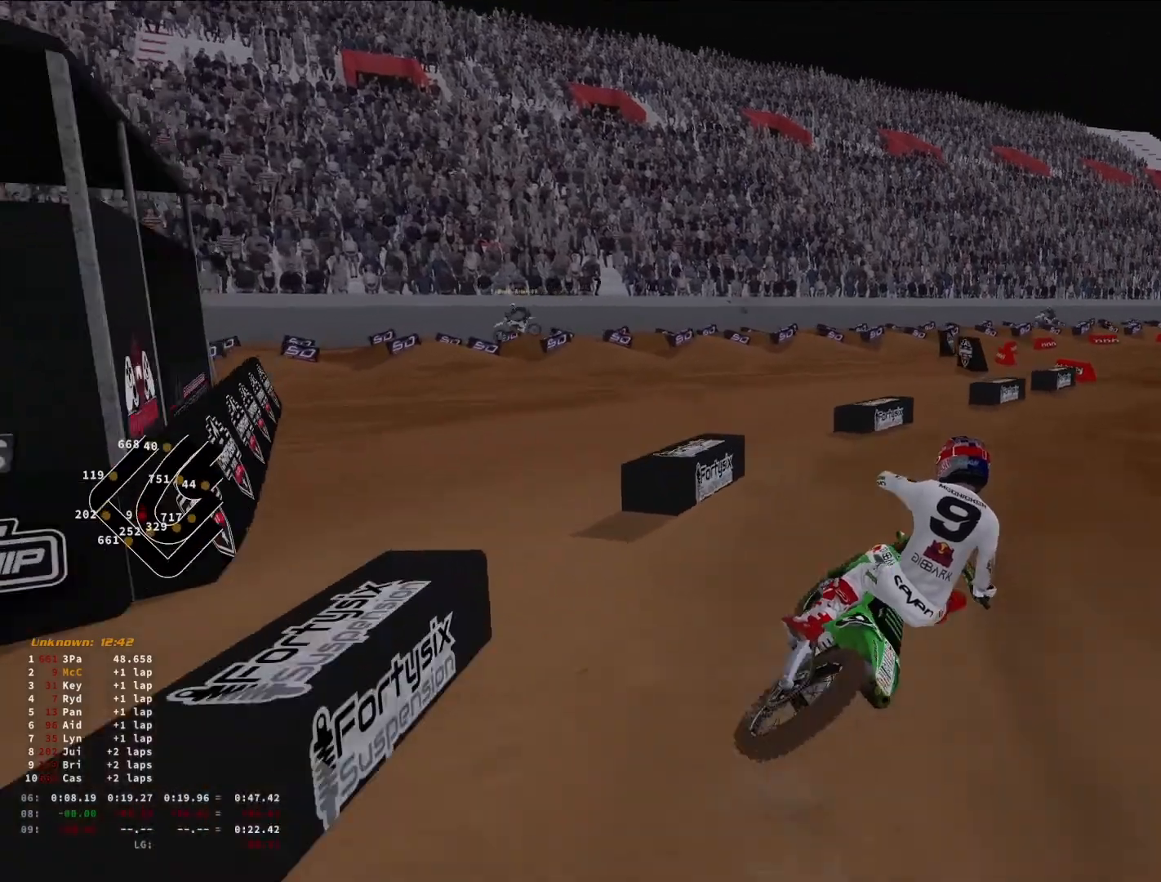
{"buttons": ["R2"], "left_stick": "up-right", "right_stick": "down-left", "events": []}
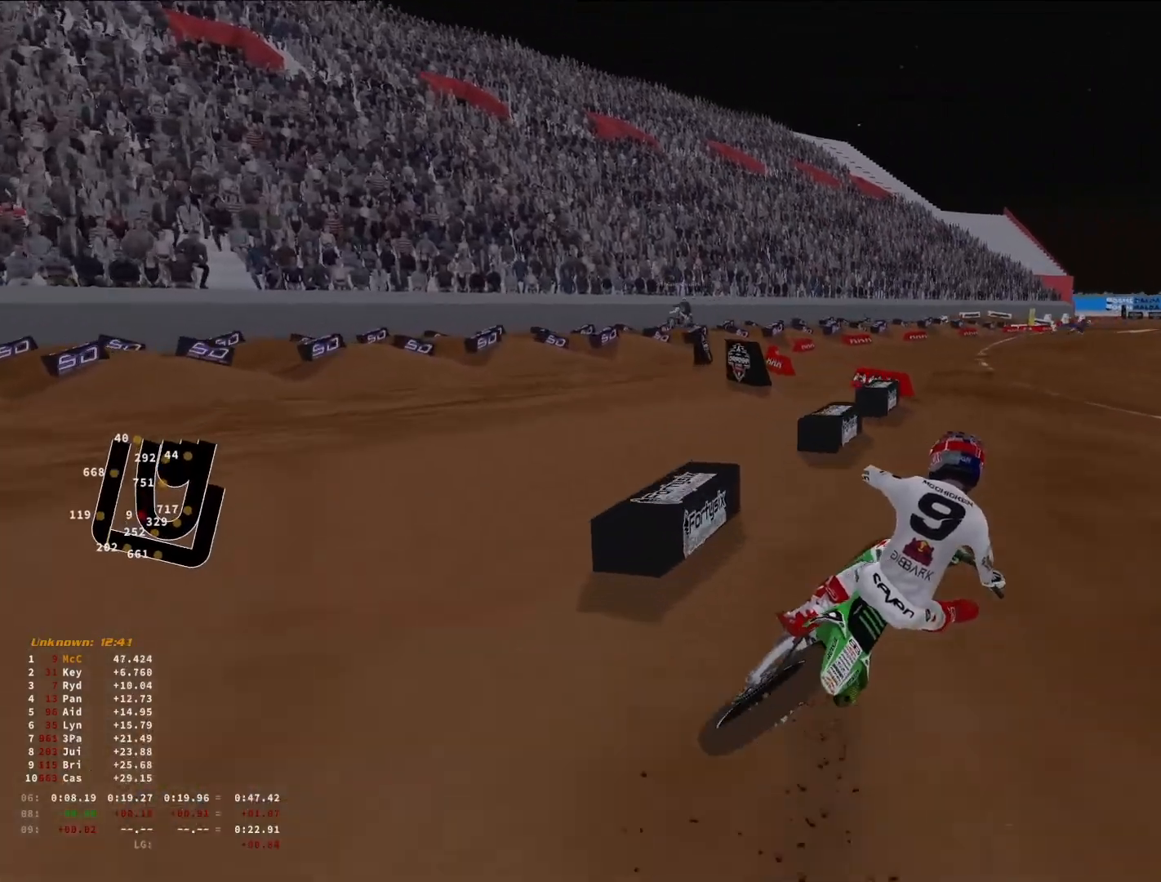
{"buttons": ["R2", "R3"], "left_stick": "center", "right_stick": "down", "events": [[333, "right_stick", "down"], [400, "left_stick", "center"], [500, "R3", "down"]]}
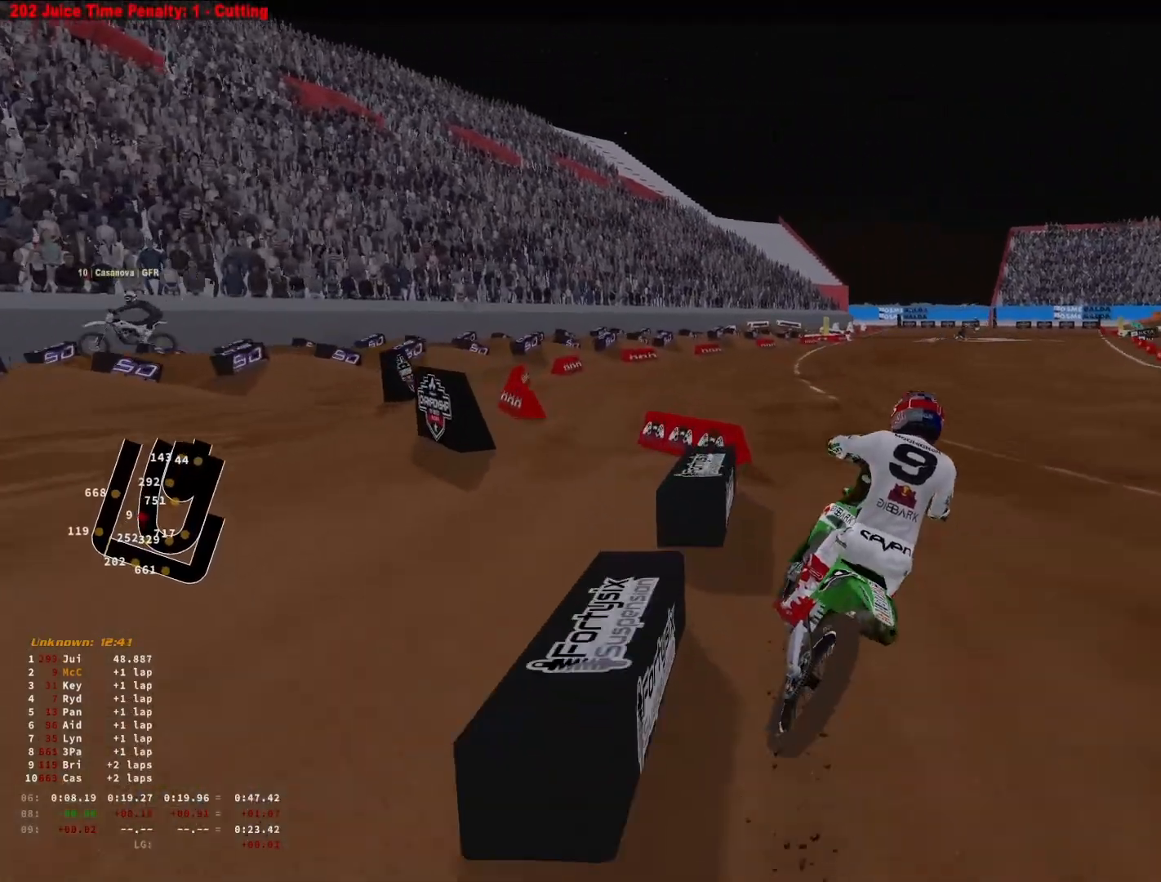
{"buttons": ["R2"], "left_stick": "up-right", "right_stick": "center", "events": [[66, "R3", "up"], [333, "right_stick", "center"], [466, "left_stick", "up-right"]]}
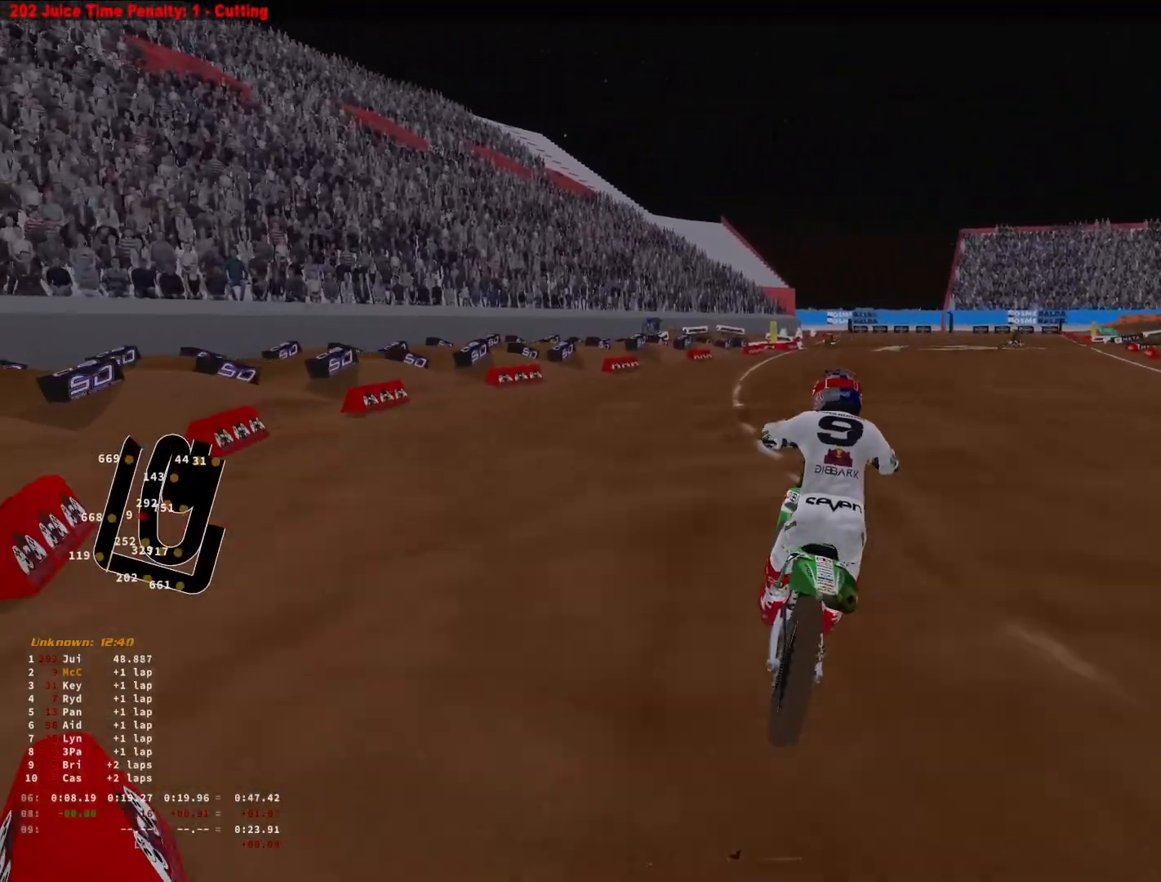
{"buttons": ["R2"], "left_stick": "up-right", "right_stick": "center", "events": []}
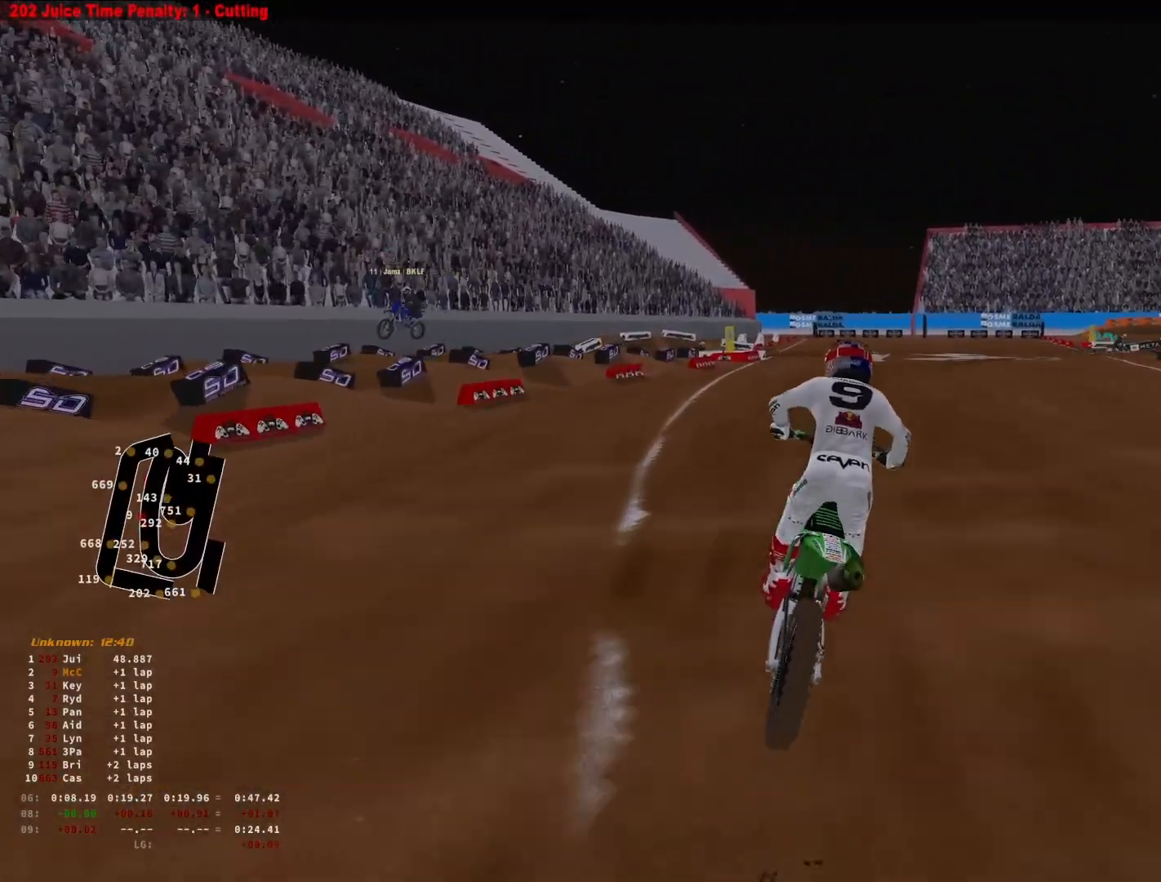
{"buttons": ["R2"], "left_stick": "up-right", "right_stick": "center", "events": []}